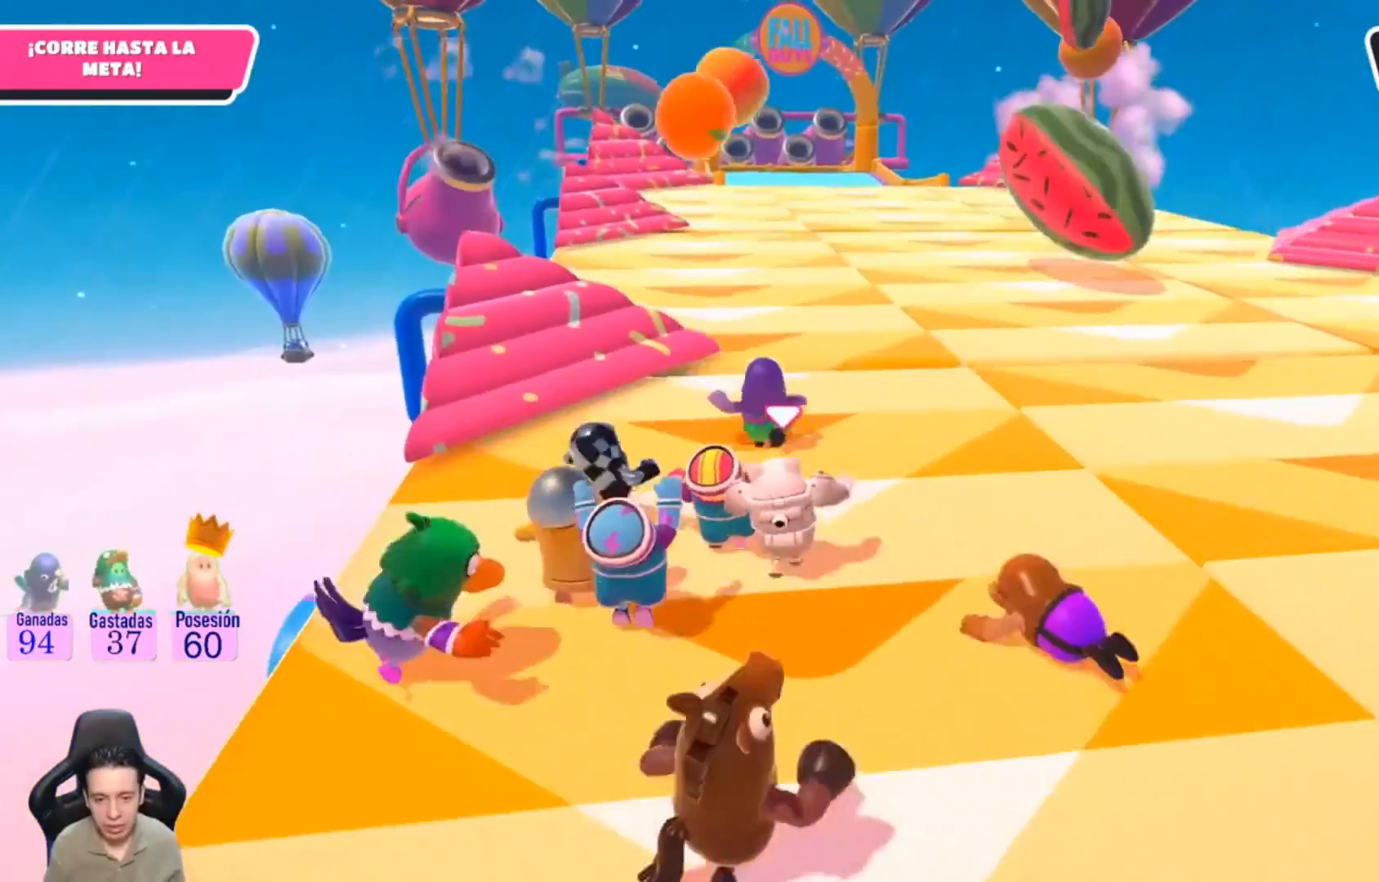
Gameplay with a controller (PlayStation layout); each line is a JSON object with the inputs held at the frame after it. "events" lists button and stick changes between this image and that frame as [ms after this image, input, new state], when the widget could be followed in between. Not read: R1.
{"buttons": [], "left_stick": "up", "right_stick": "center", "events": [[67, "right_stick", "left"], [200, "right_stick", "center"]]}
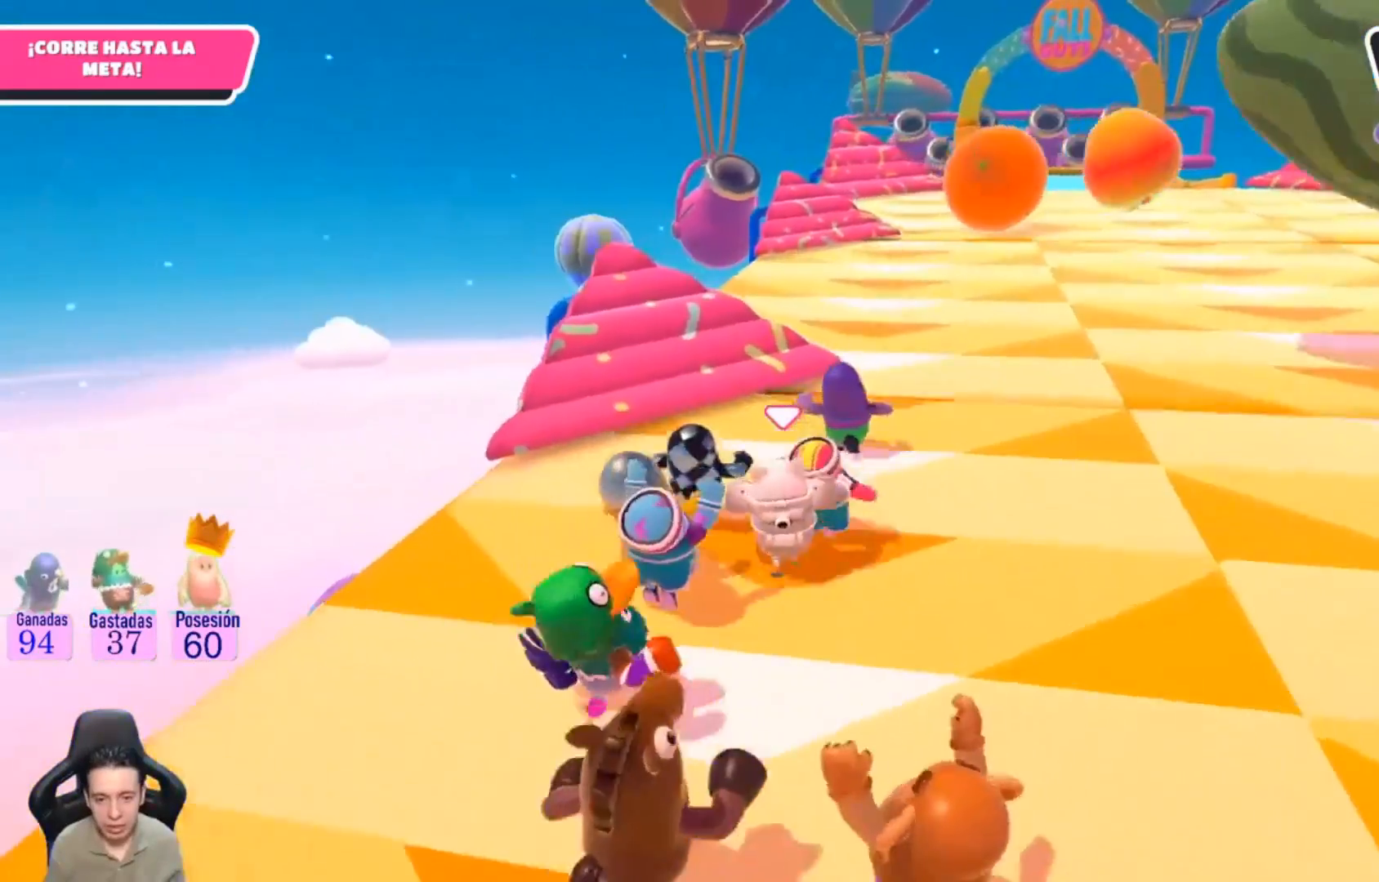
{"buttons": [], "left_stick": "up", "right_stick": "center", "events": [[133, "right_stick", "right"], [233, "right_stick", "center"]]}
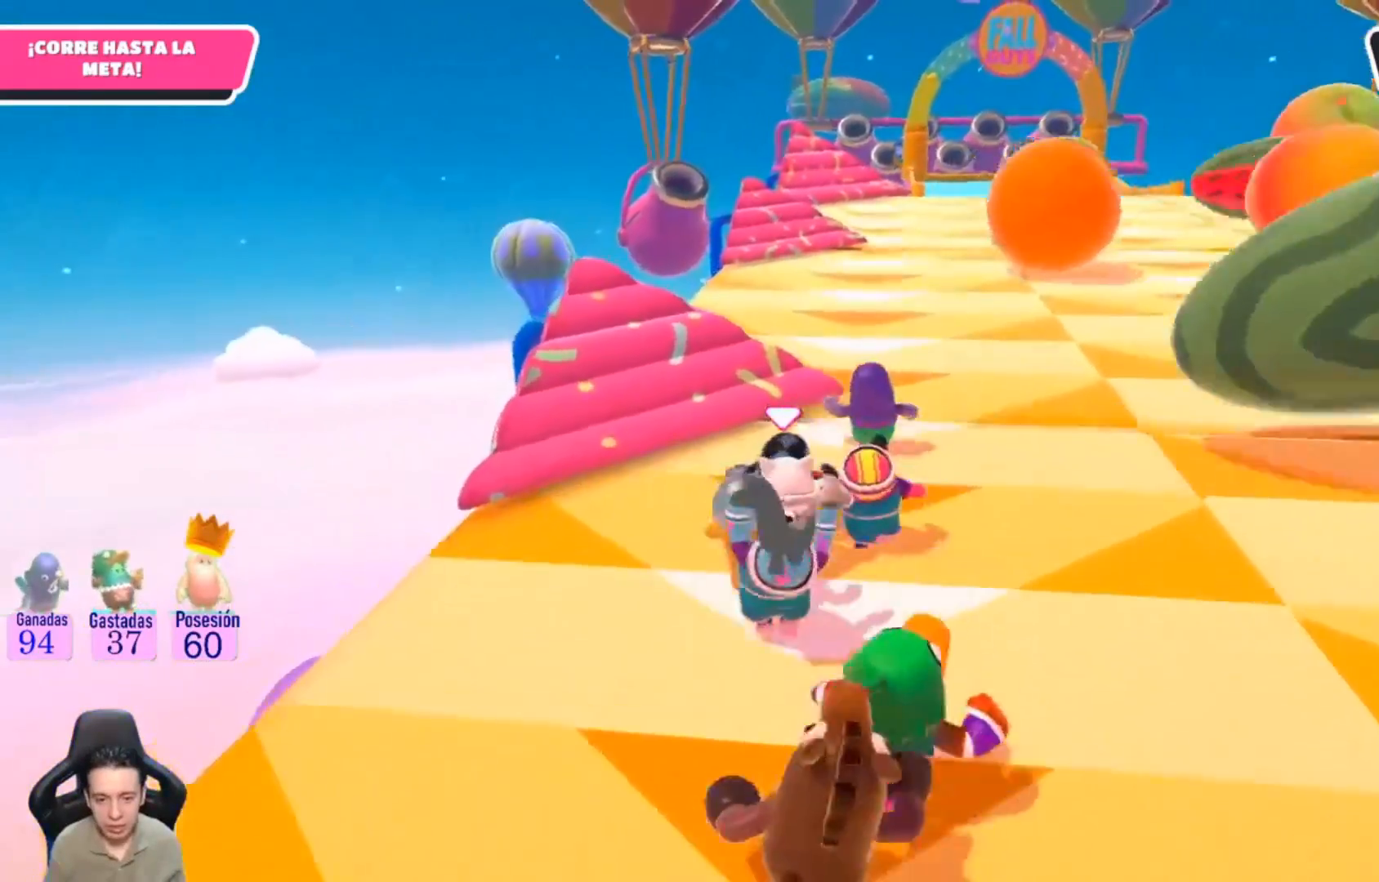
{"buttons": [], "left_stick": "up", "right_stick": "center", "events": [[133, "right_stick", "right"], [233, "right_stick", "center"]]}
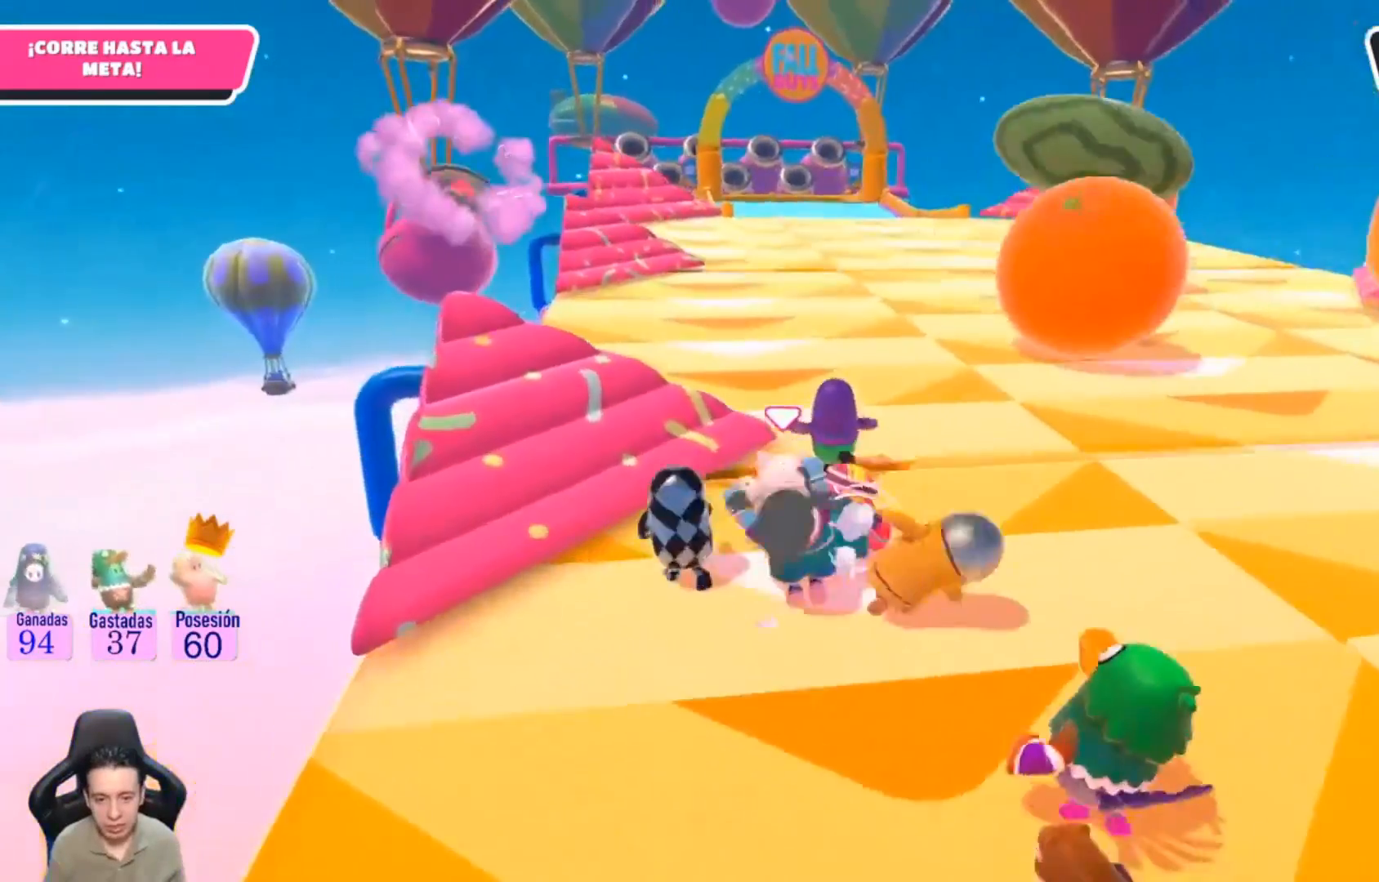
{"buttons": [], "left_stick": "up-right", "right_stick": "center", "events": [[200, "left_stick", "up-right"]]}
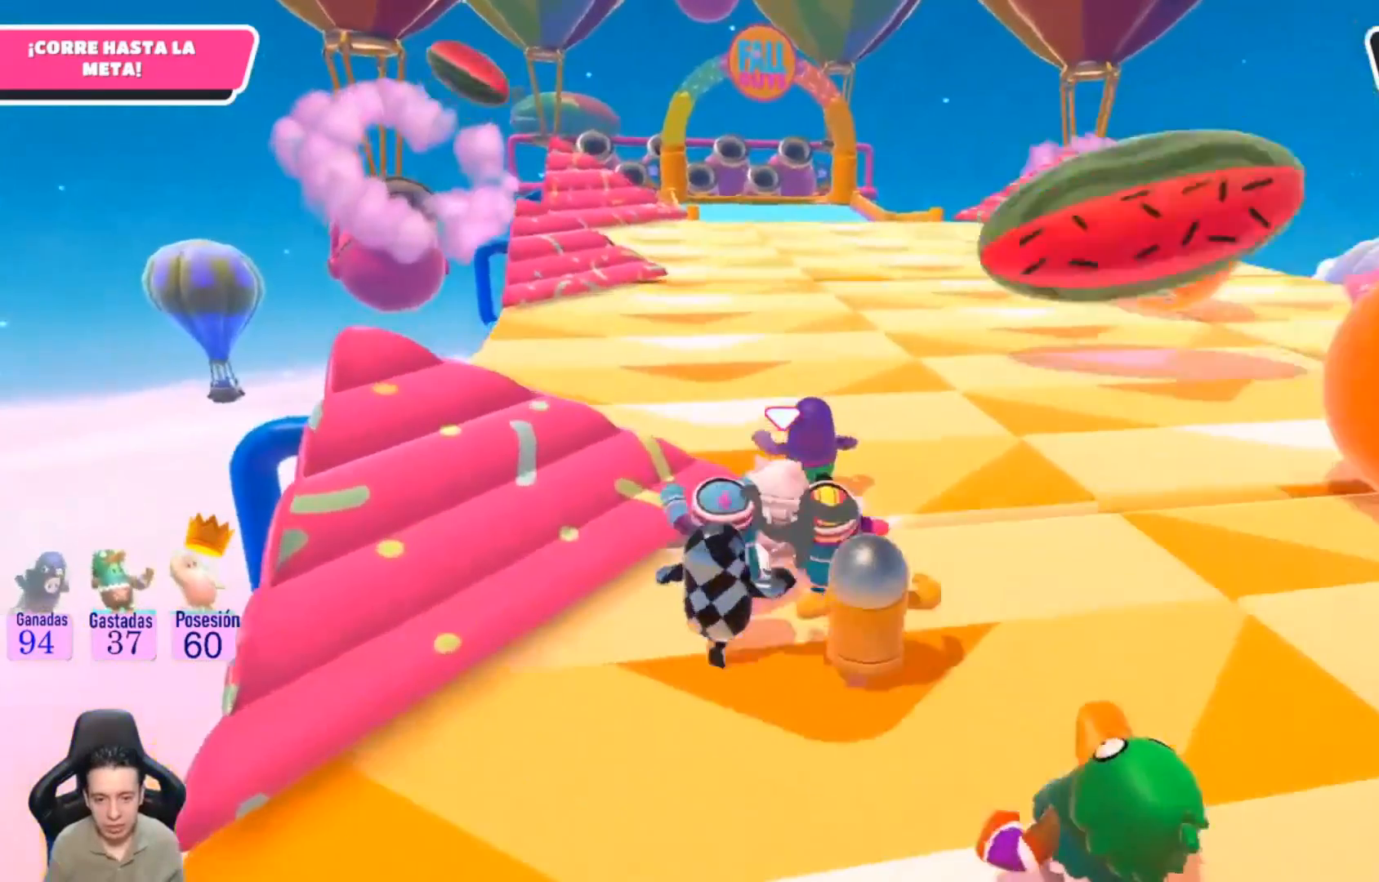
{"buttons": [], "left_stick": "up", "right_stick": "center", "events": [[33, "left_stick", "up"], [167, "right_stick", "left"], [267, "left_stick", "up-right"], [300, "right_stick", "center"], [400, "left_stick", "up"]]}
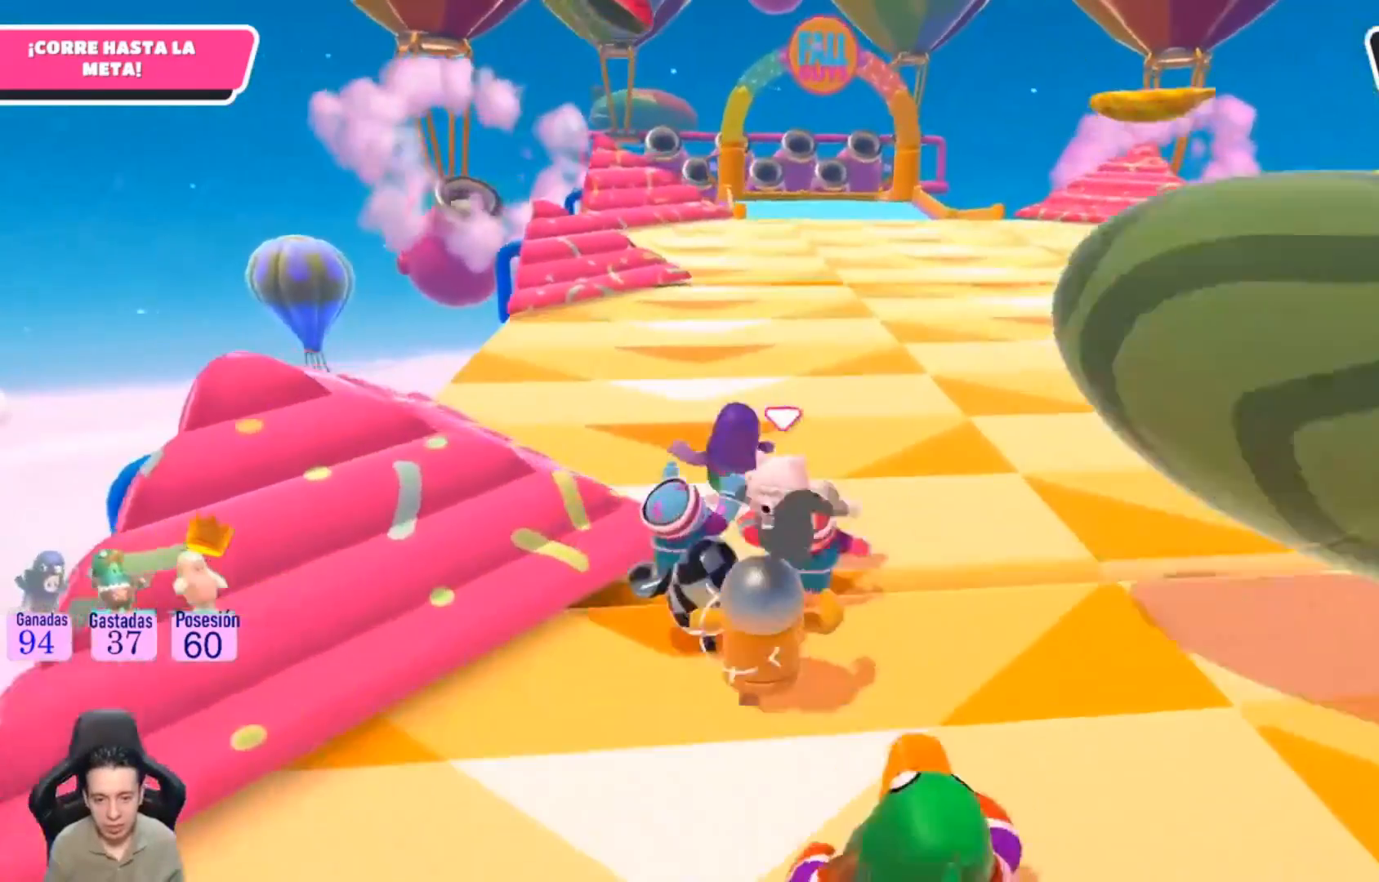
{"buttons": [], "left_stick": "up", "right_stick": "center", "events": []}
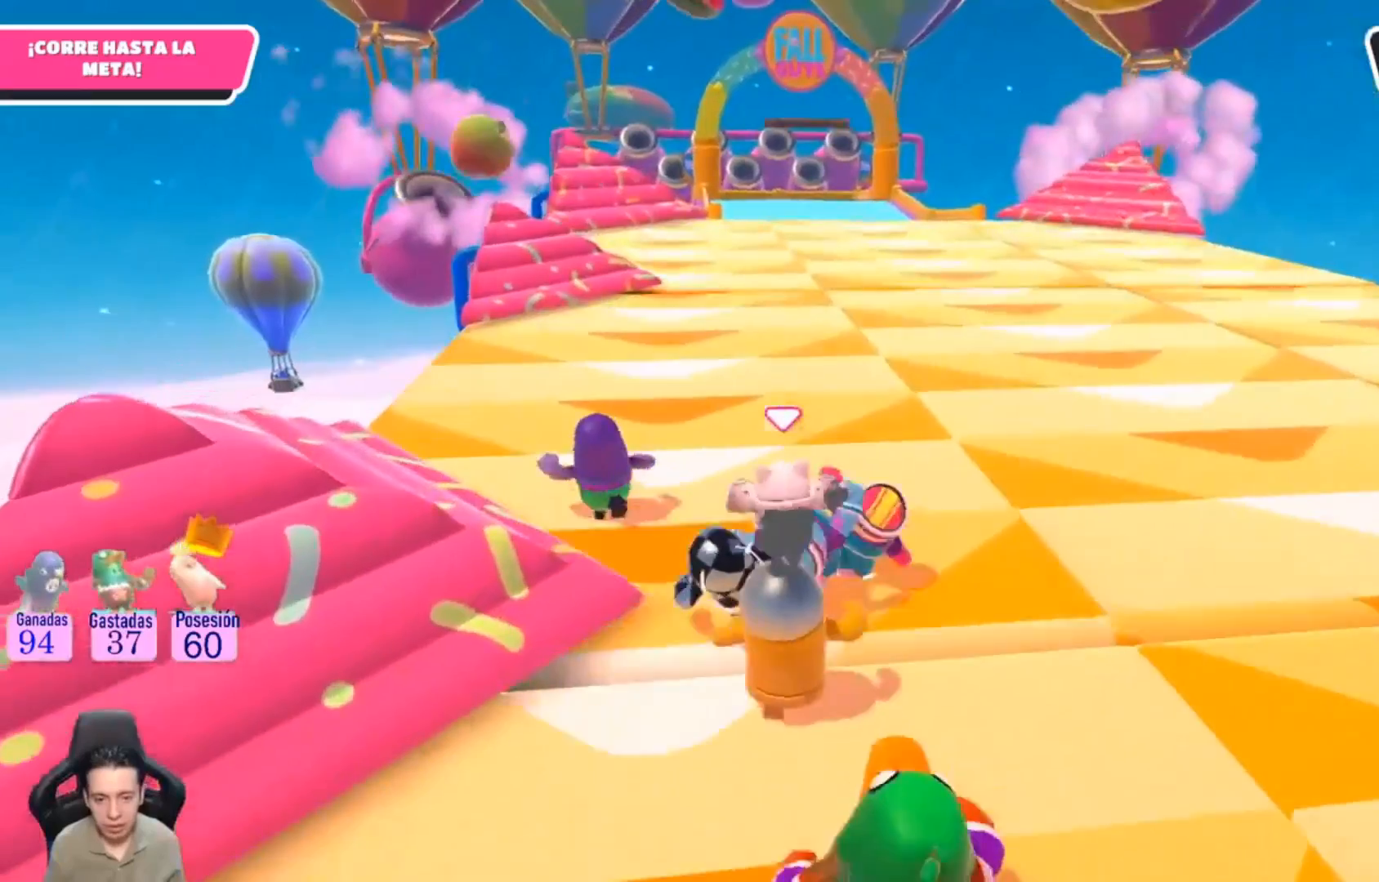
{"buttons": [], "left_stick": "up", "right_stick": "left", "events": [[400, "right_stick", "left"]]}
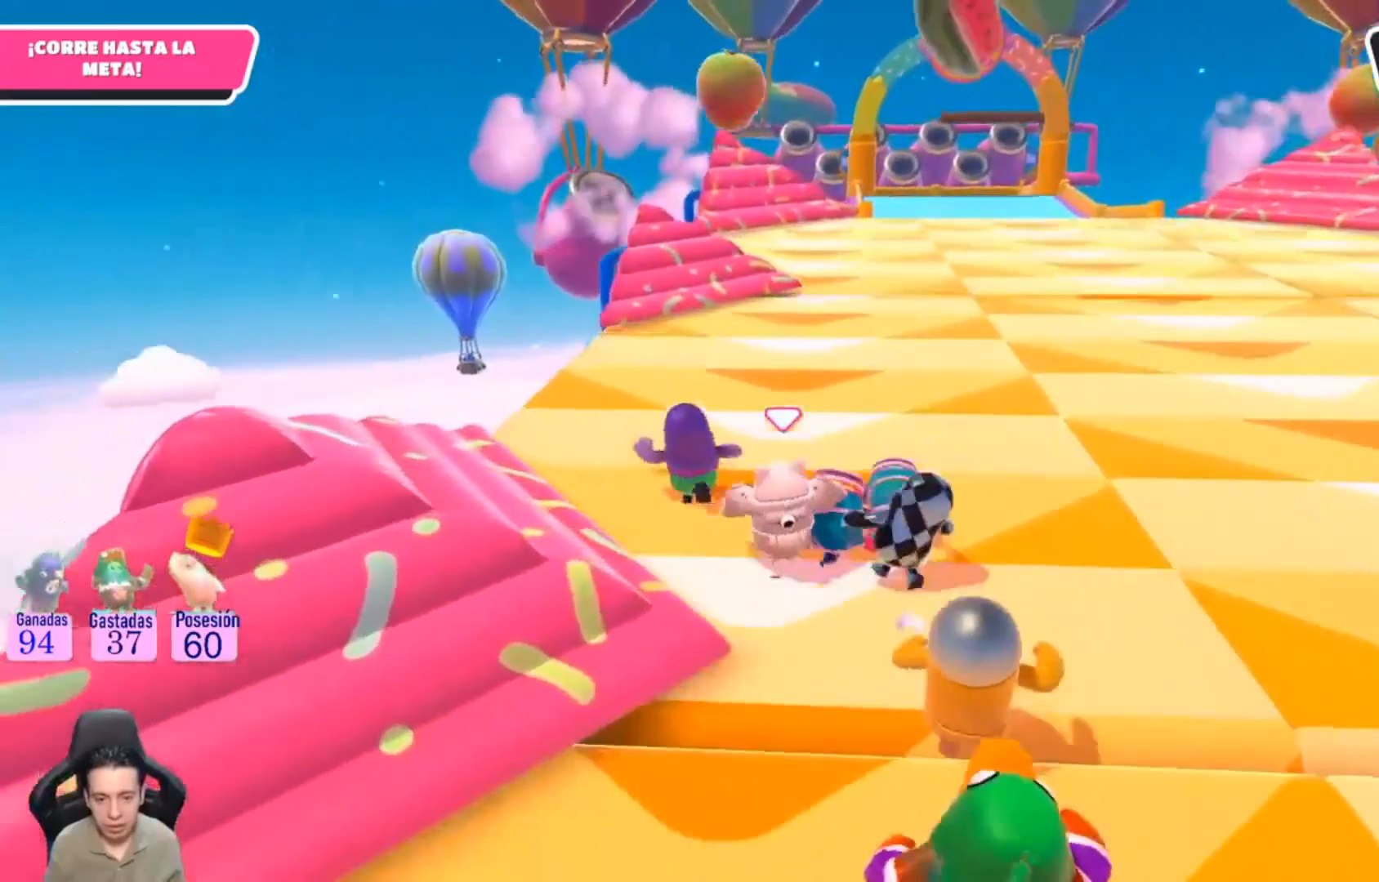
{"buttons": [], "left_stick": "up", "right_stick": "center", "events": [[33, "right_stick", "center"], [300, "right_stick", "up-right"], [467, "right_stick", "center"]]}
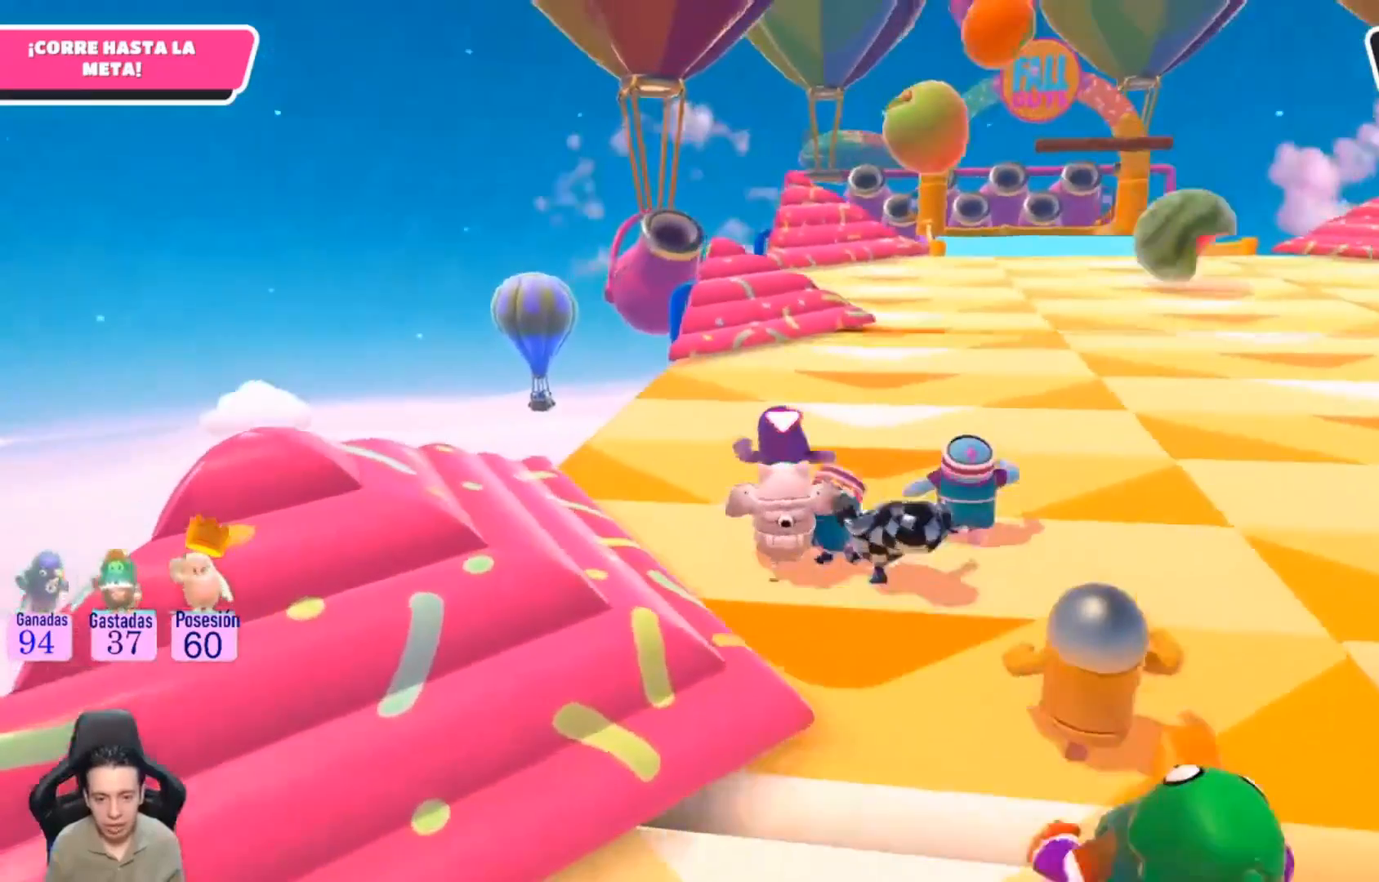
{"buttons": [], "left_stick": "up", "right_stick": "center"}
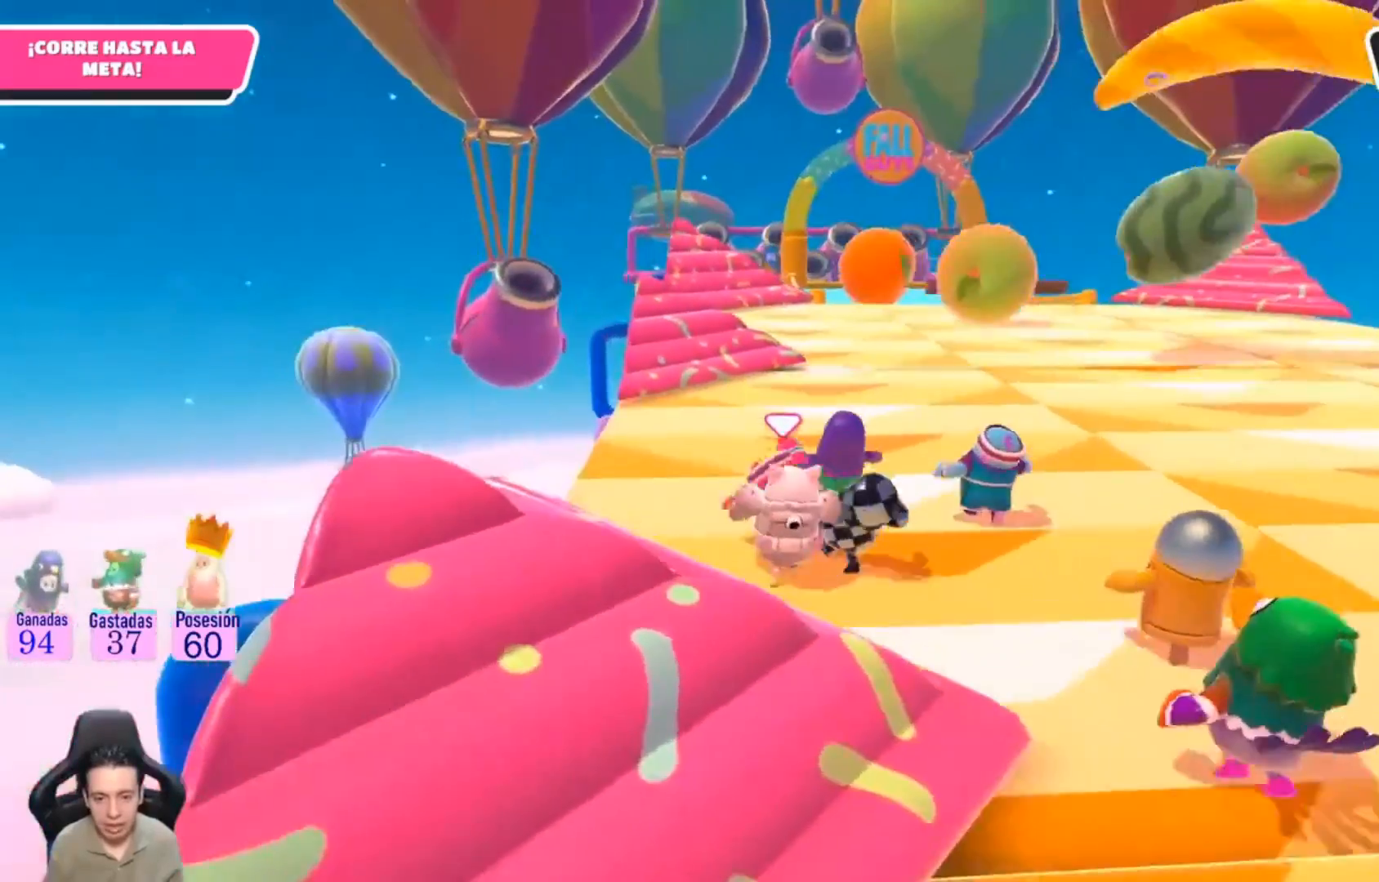
{"buttons": [], "left_stick": "up", "right_stick": "center", "events": []}
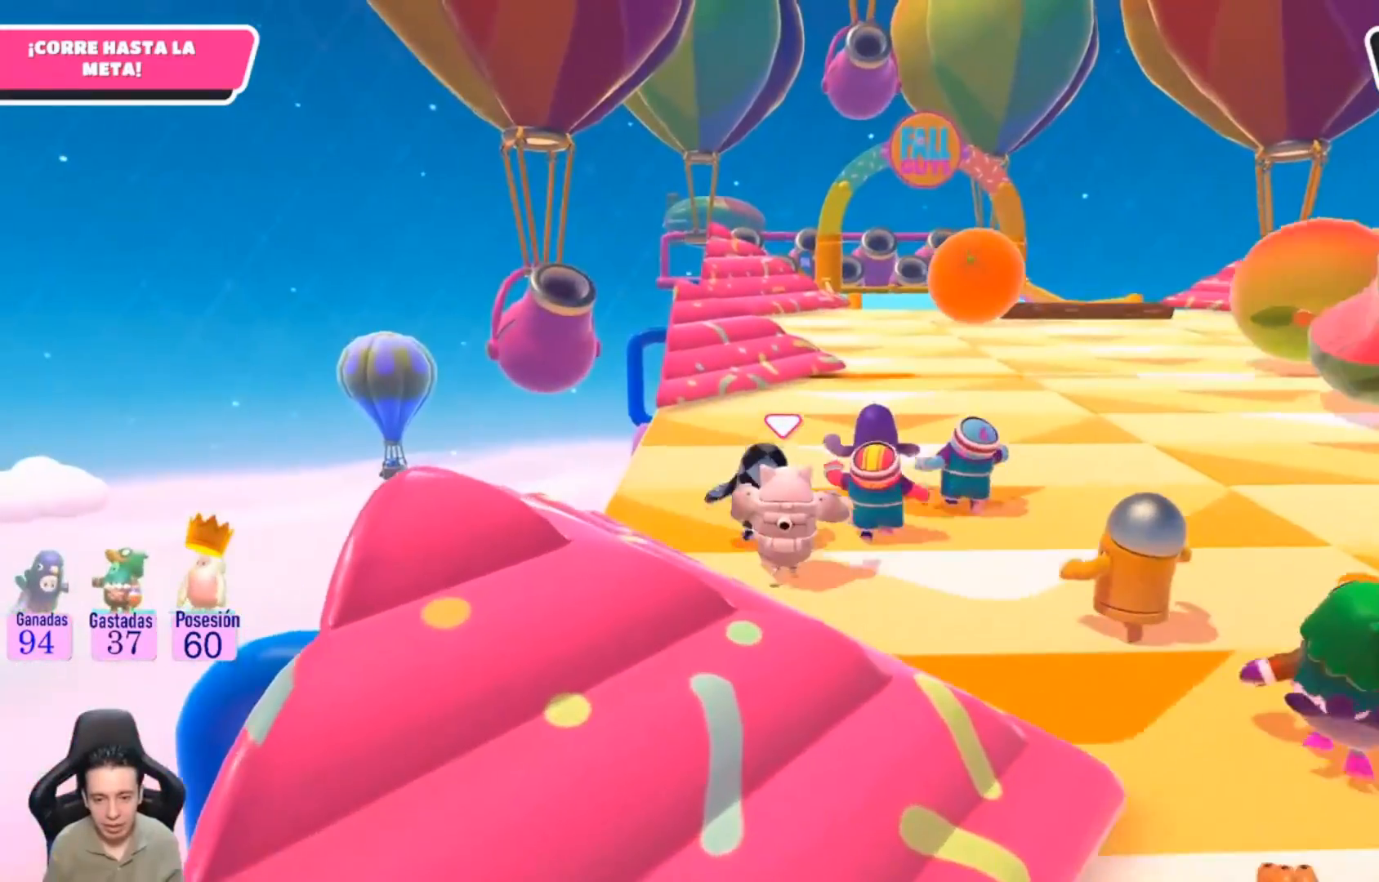
{"buttons": [], "left_stick": "up", "right_stick": "center", "events": [[33, "left_stick", "up-right"], [433, "left_stick", "up"]]}
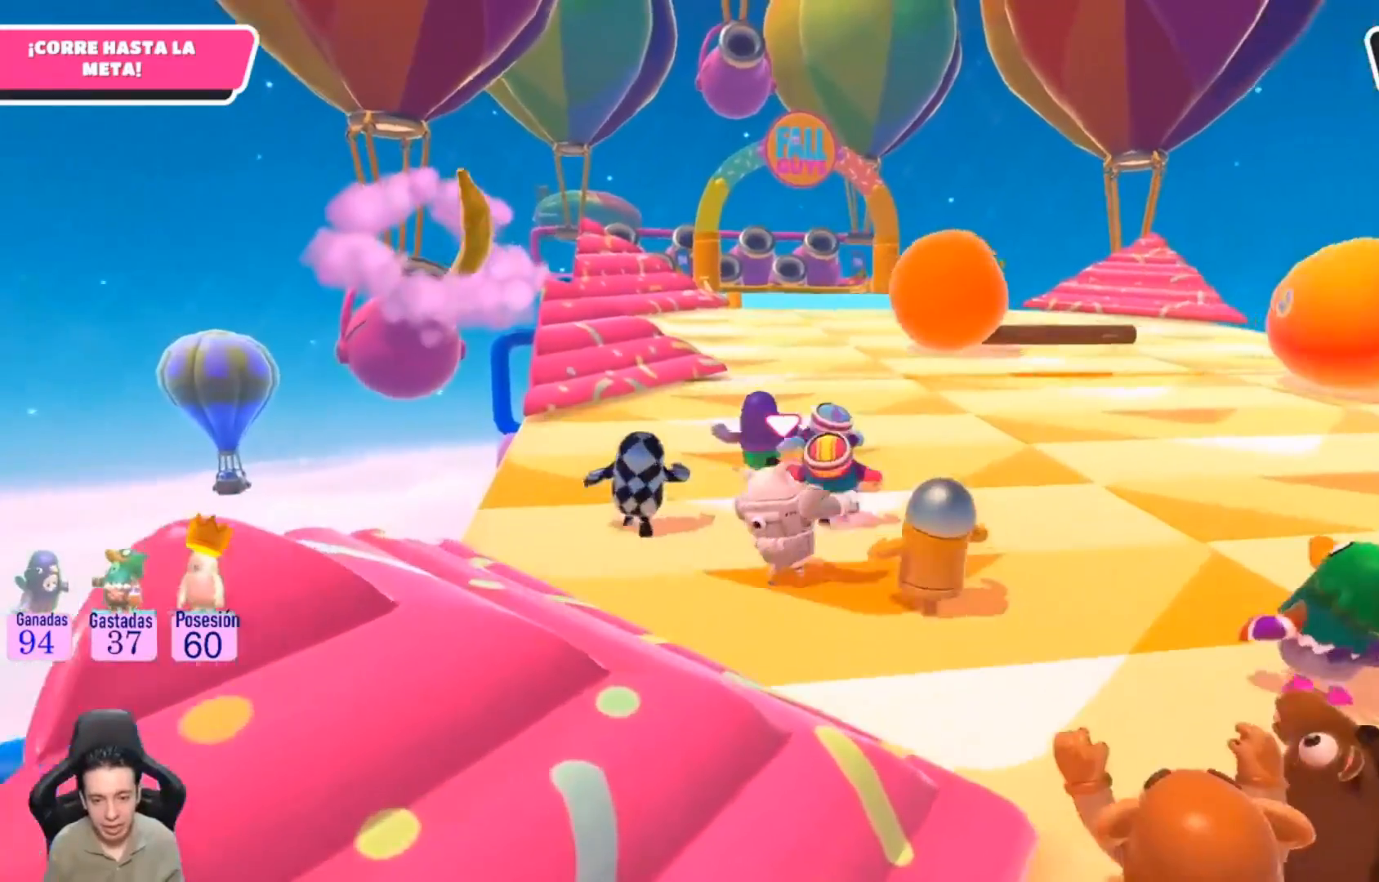
{"buttons": [], "left_stick": "up", "right_stick": "center", "events": [[100, "right_stick", "left"], [233, "right_stick", "center"]]}
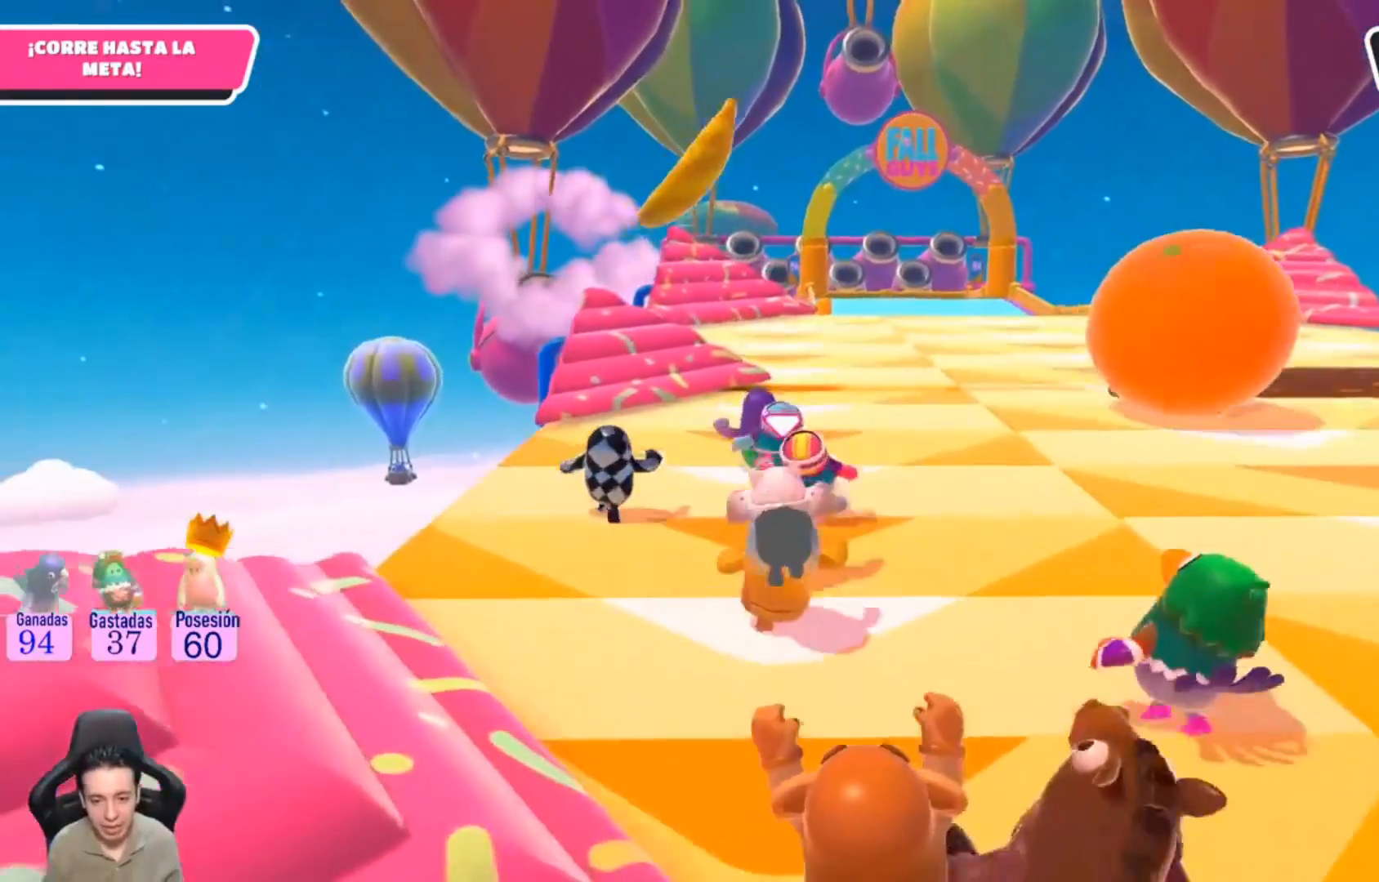
{"buttons": [], "left_stick": "up", "right_stick": "center", "events": []}
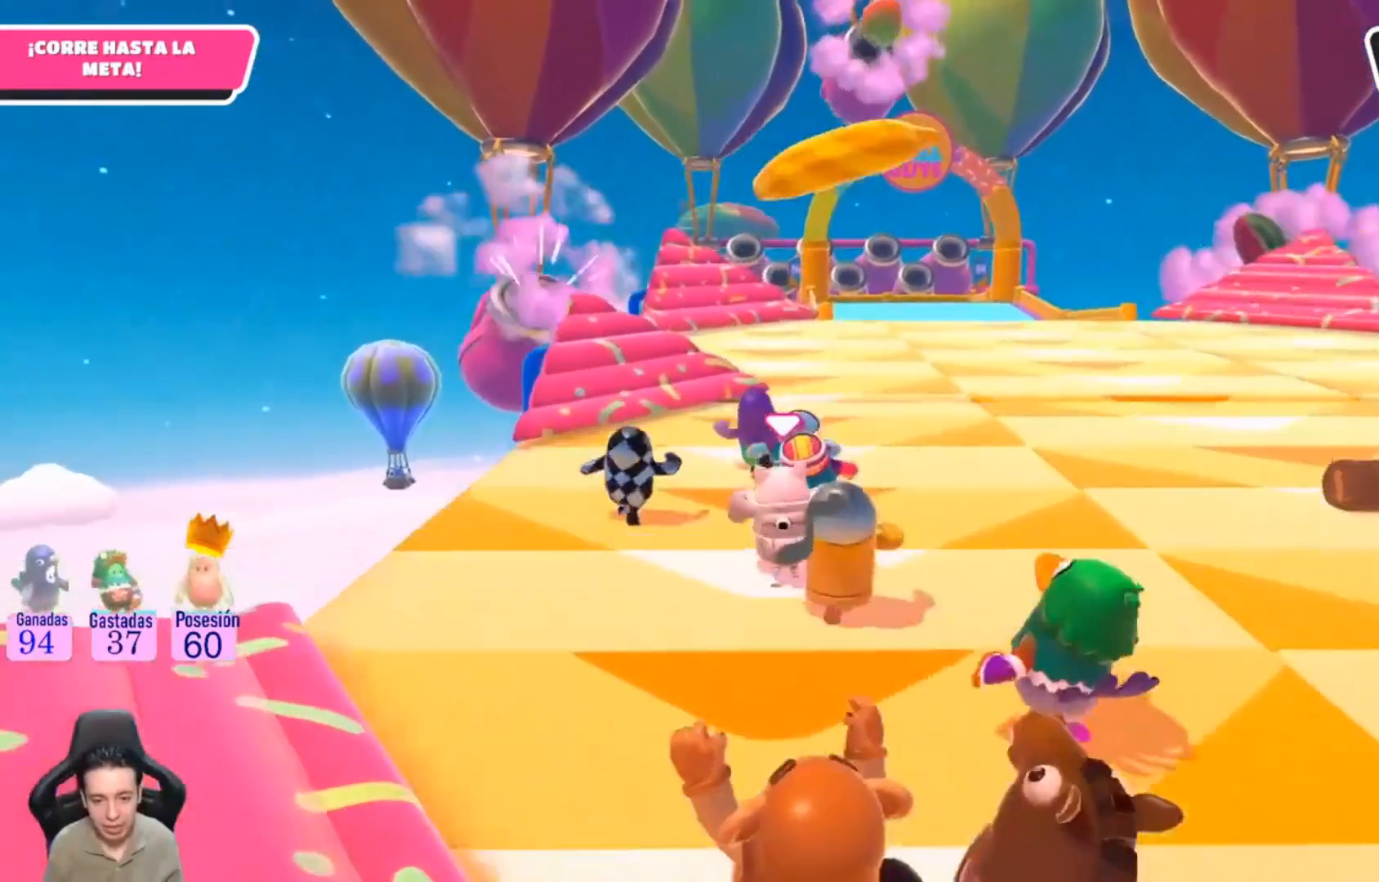
{"buttons": [], "left_stick": "up", "right_stick": "center", "events": []}
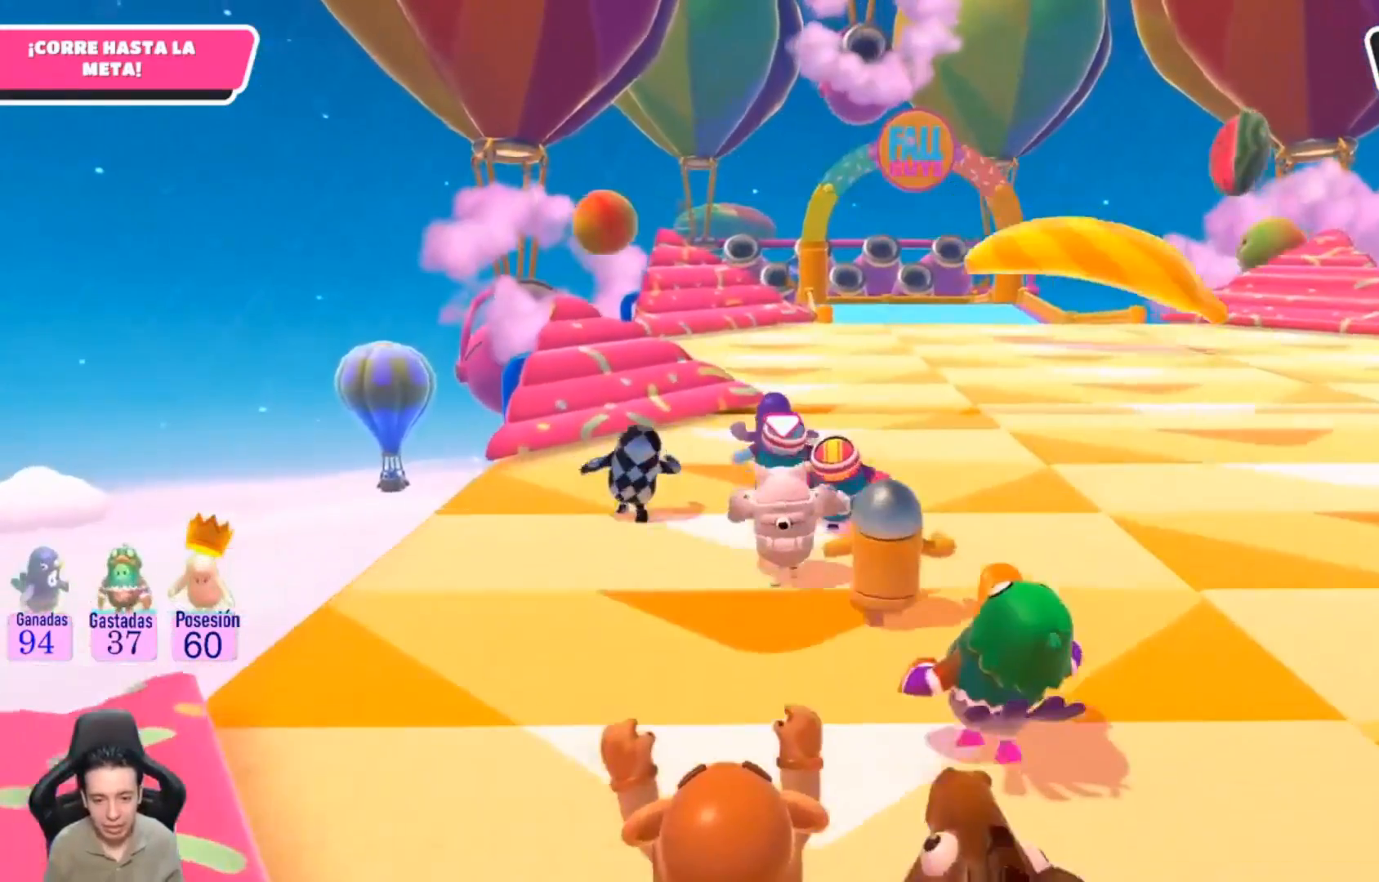
{"buttons": [], "left_stick": "up", "right_stick": "center", "events": []}
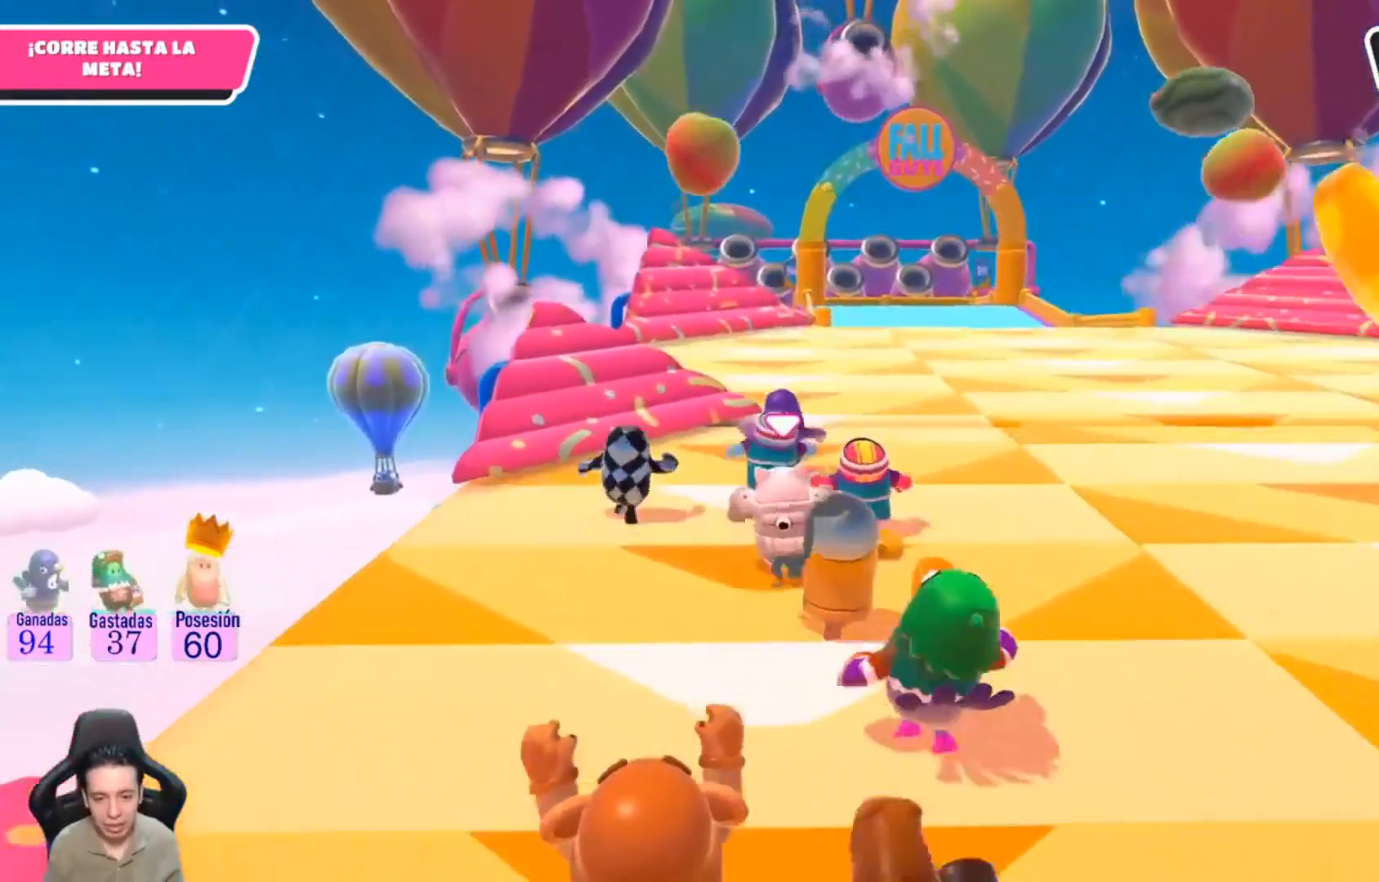
{"buttons": [], "left_stick": "up", "right_stick": "center", "events": []}
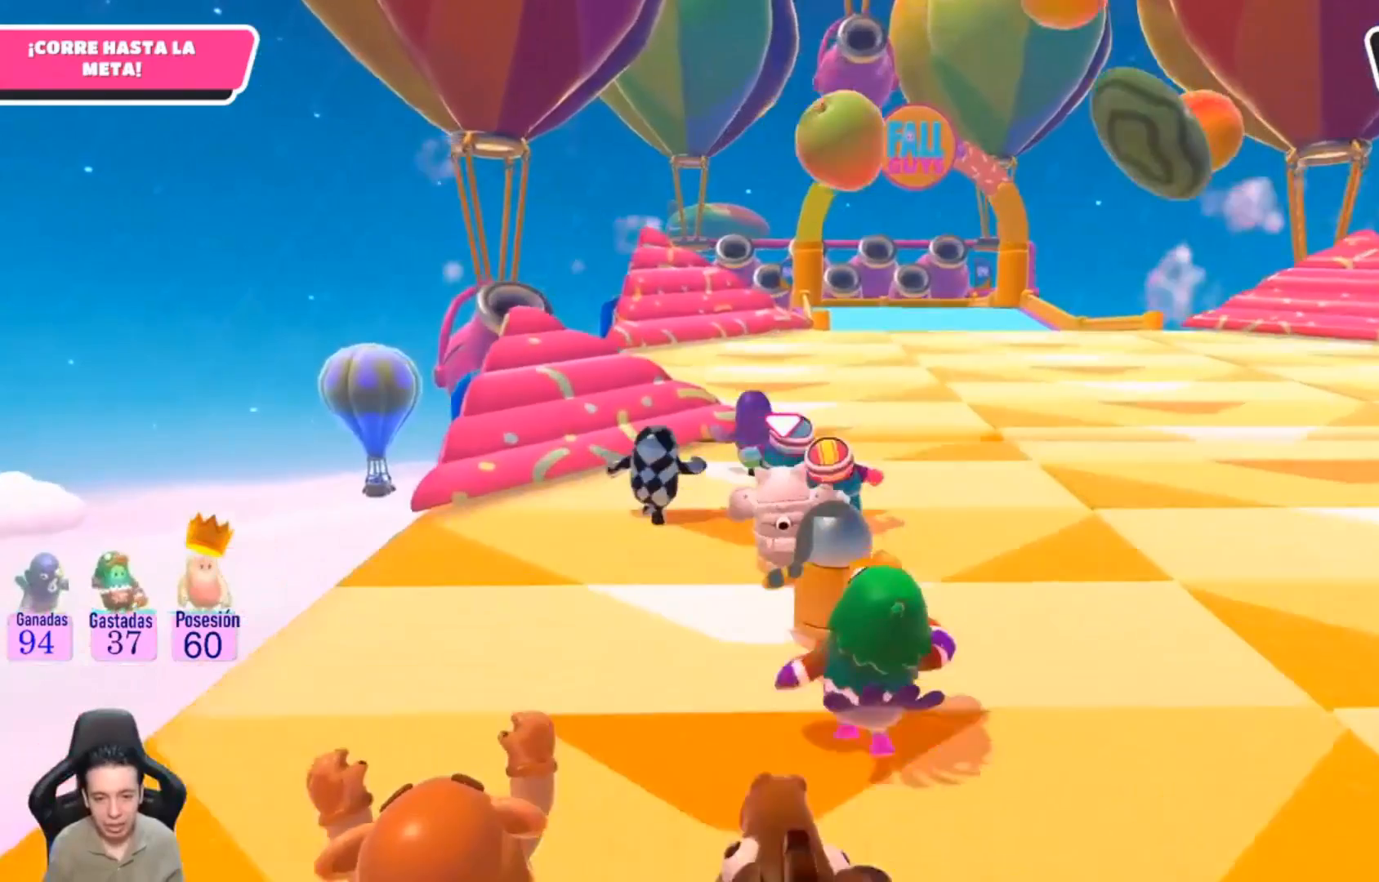
{"buttons": [], "left_stick": "up", "right_stick": "center", "events": []}
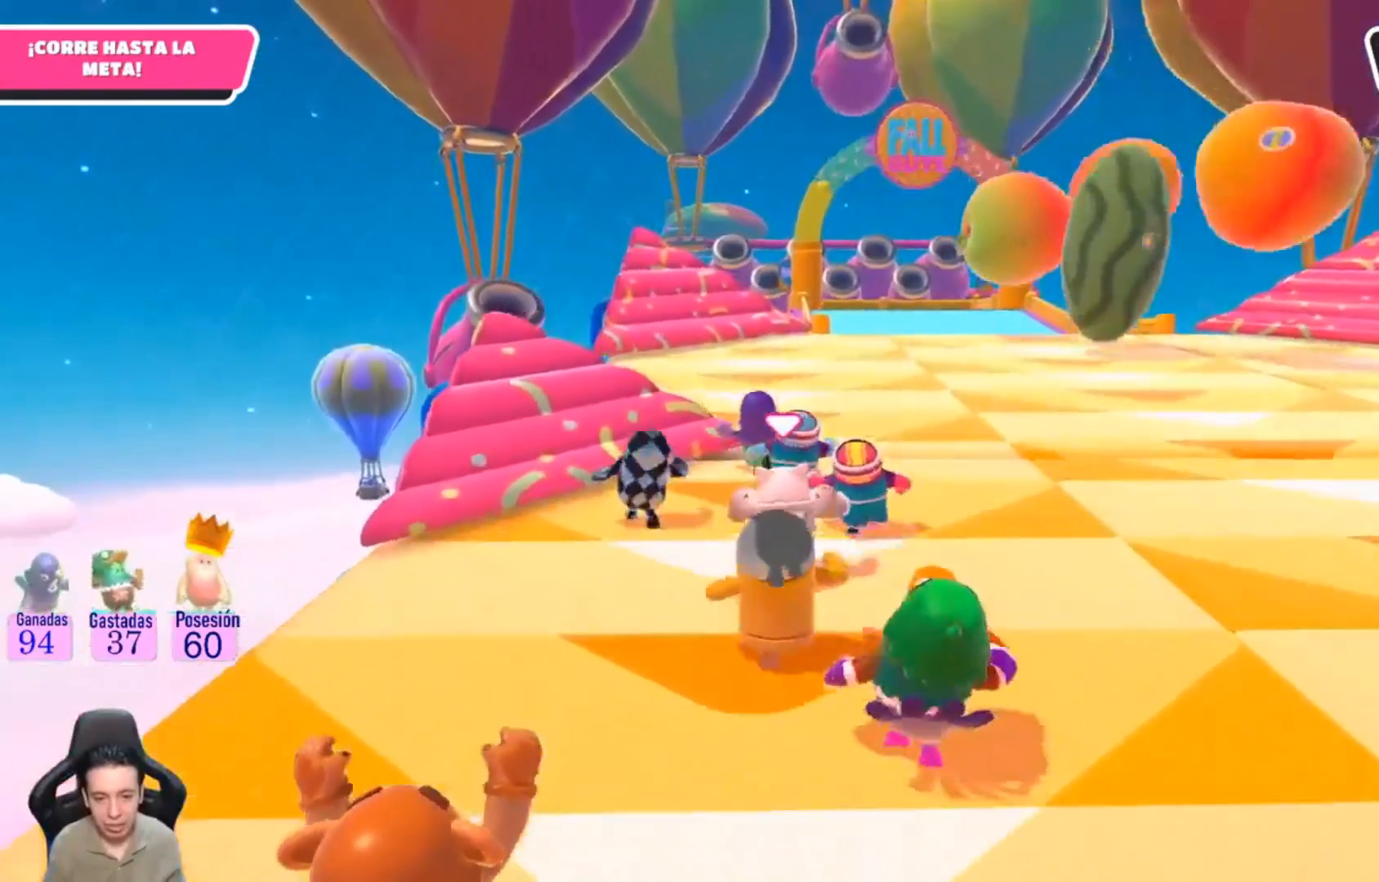
{"buttons": [], "left_stick": "up", "right_stick": "center", "events": []}
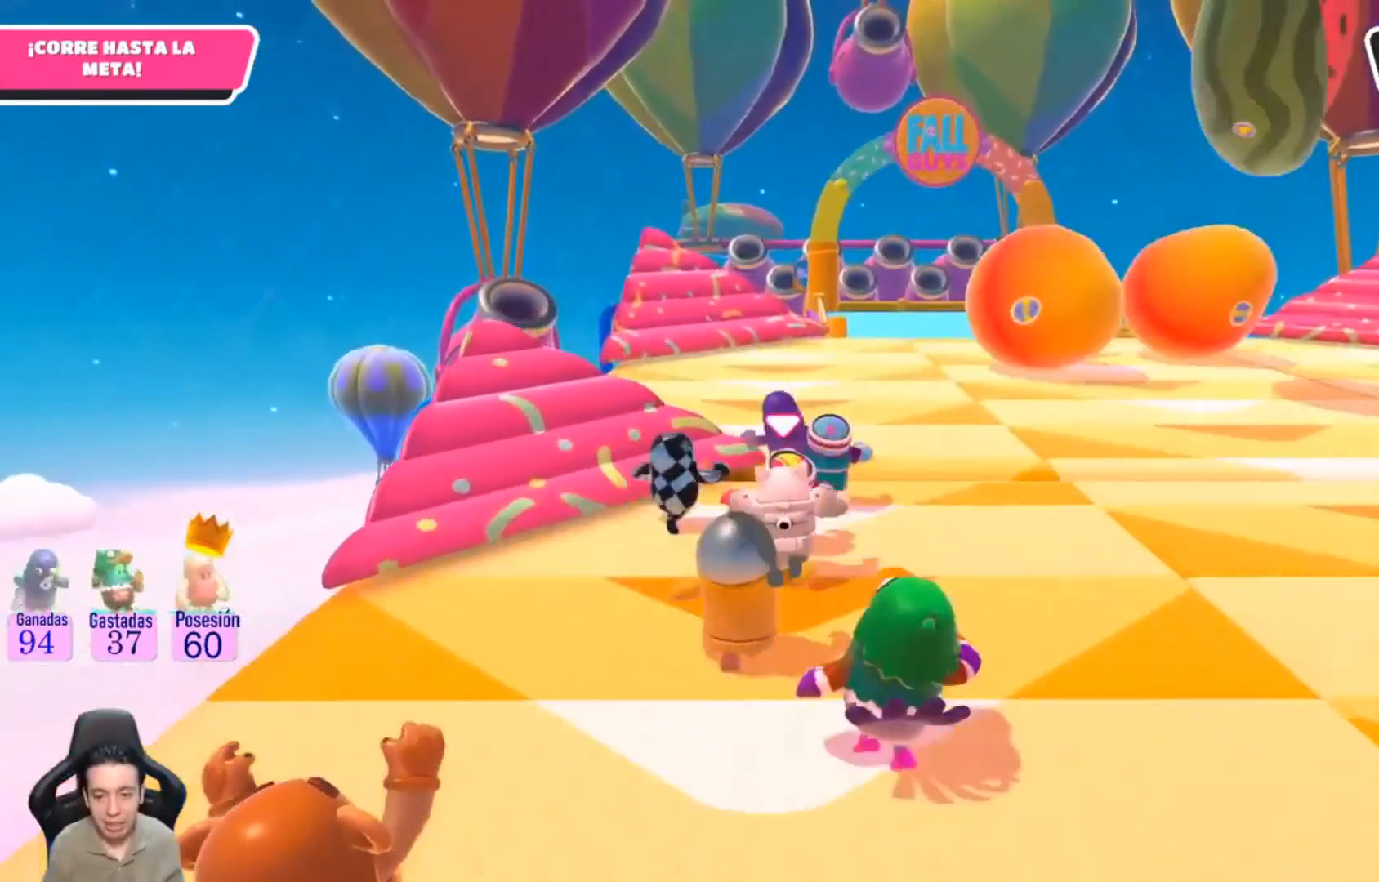
{"buttons": [], "left_stick": "up", "right_stick": "center", "events": []}
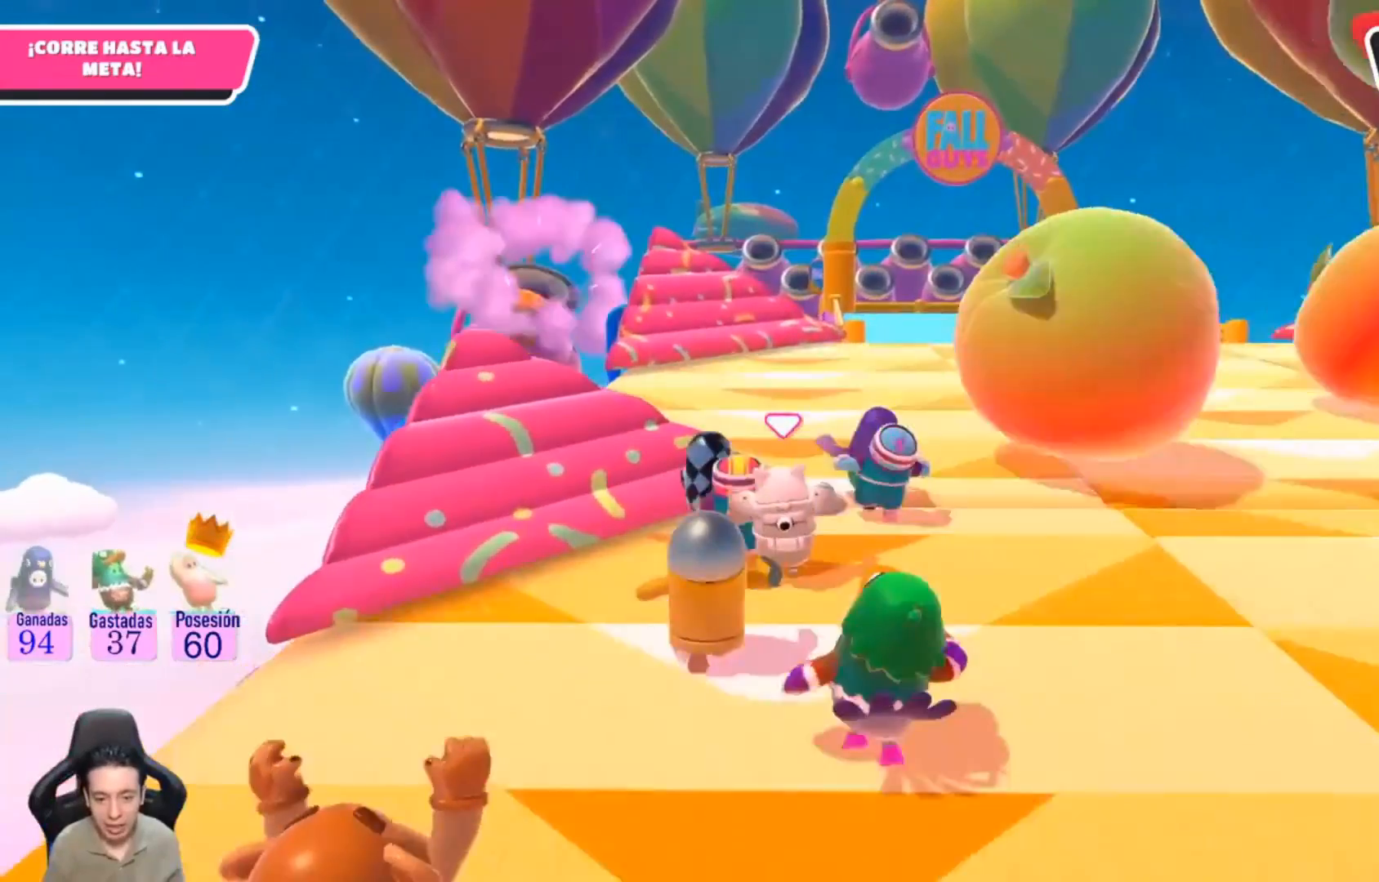
{"buttons": [], "left_stick": "up", "right_stick": "center", "events": []}
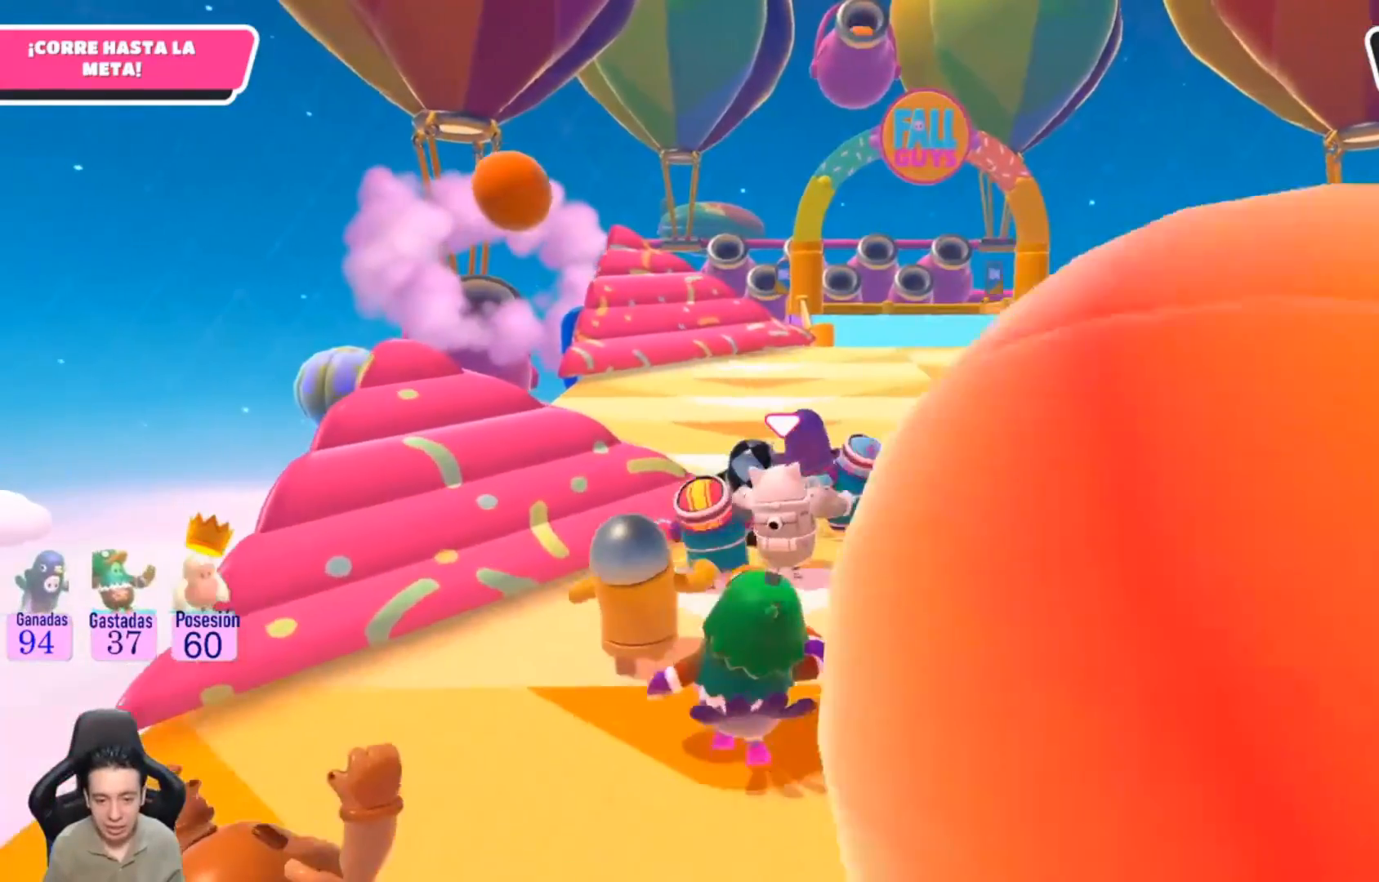
{"buttons": [], "left_stick": "up", "right_stick": "center", "events": [[300, "right_stick", "down-left"], [467, "right_stick", "center"]]}
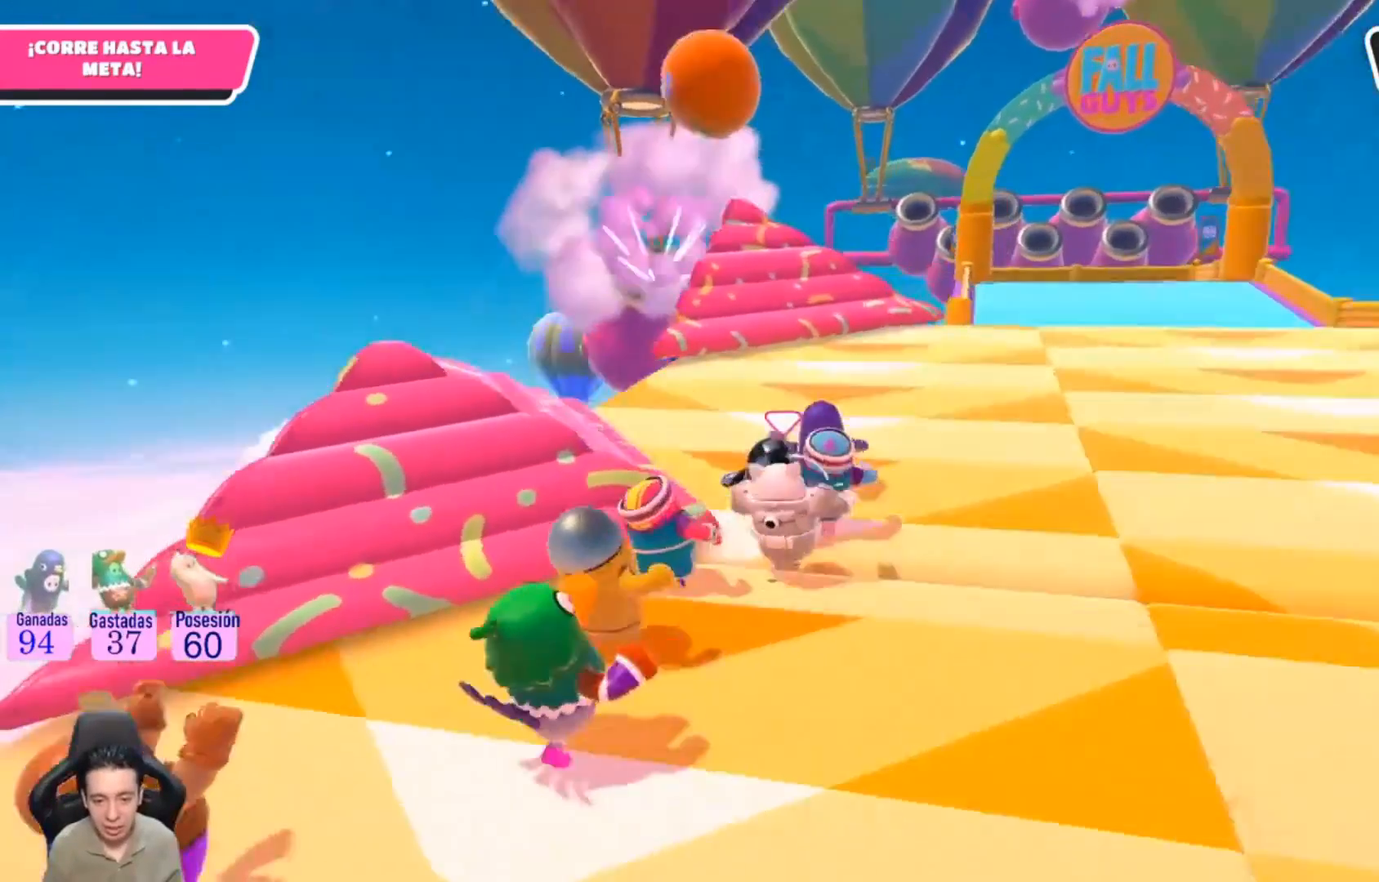
{"buttons": [], "left_stick": "up", "right_stick": "center", "events": []}
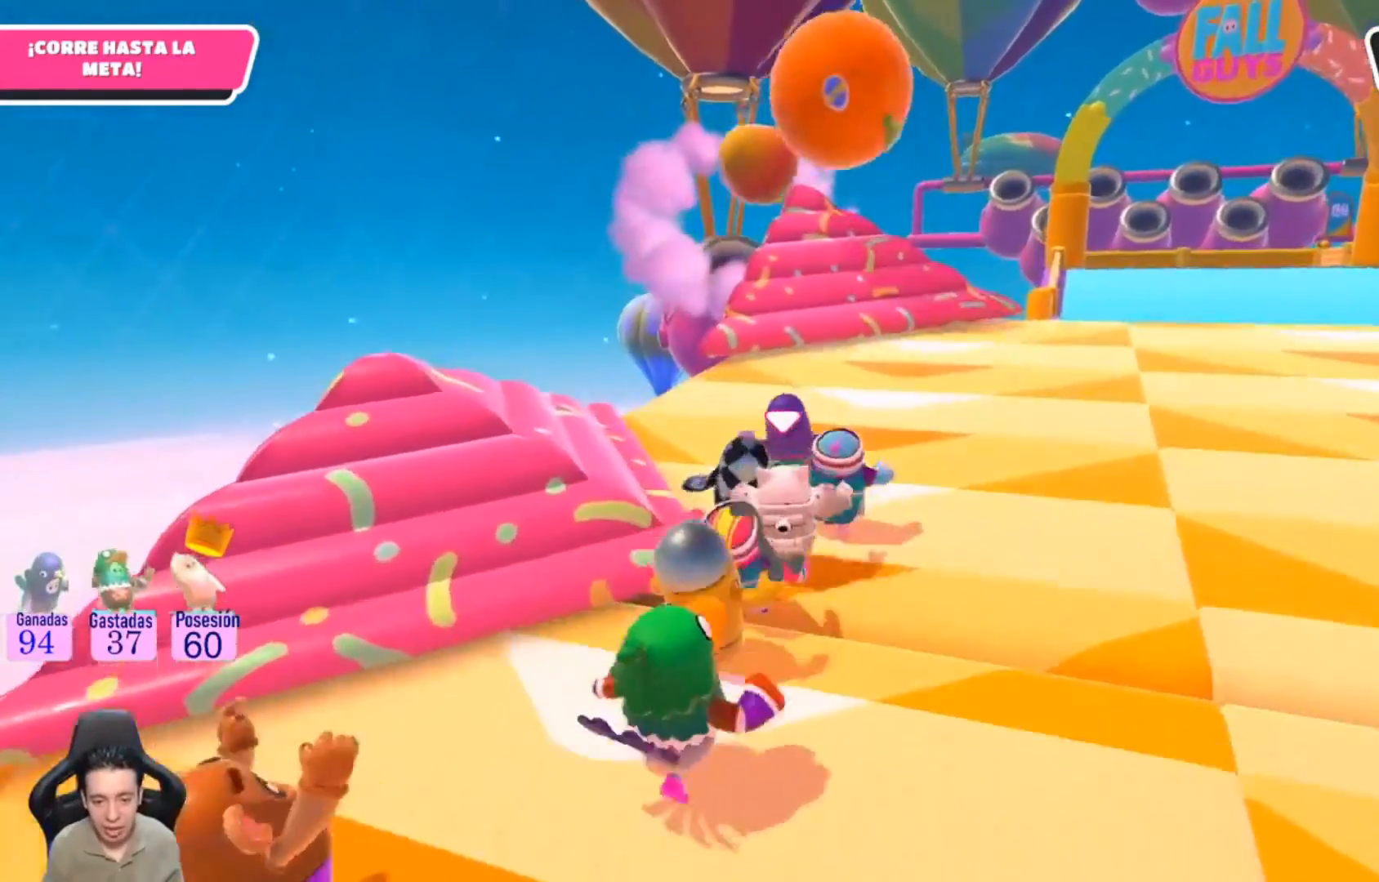
{"buttons": [], "left_stick": "up", "right_stick": "center", "events": [[233, "right_stick", "right"], [367, "right_stick", "center"]]}
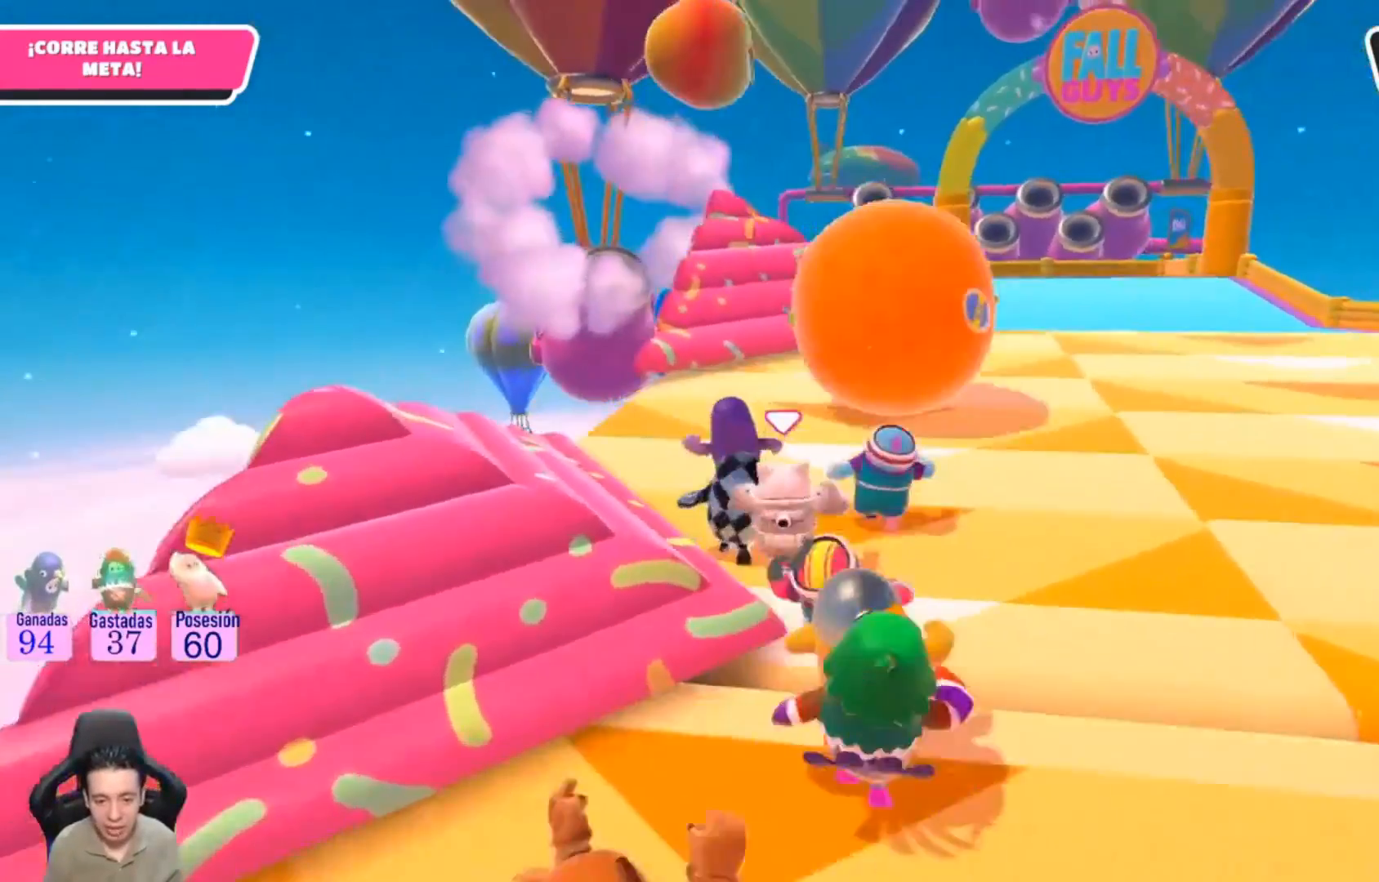
{"buttons": [], "left_stick": "up", "right_stick": "center", "events": []}
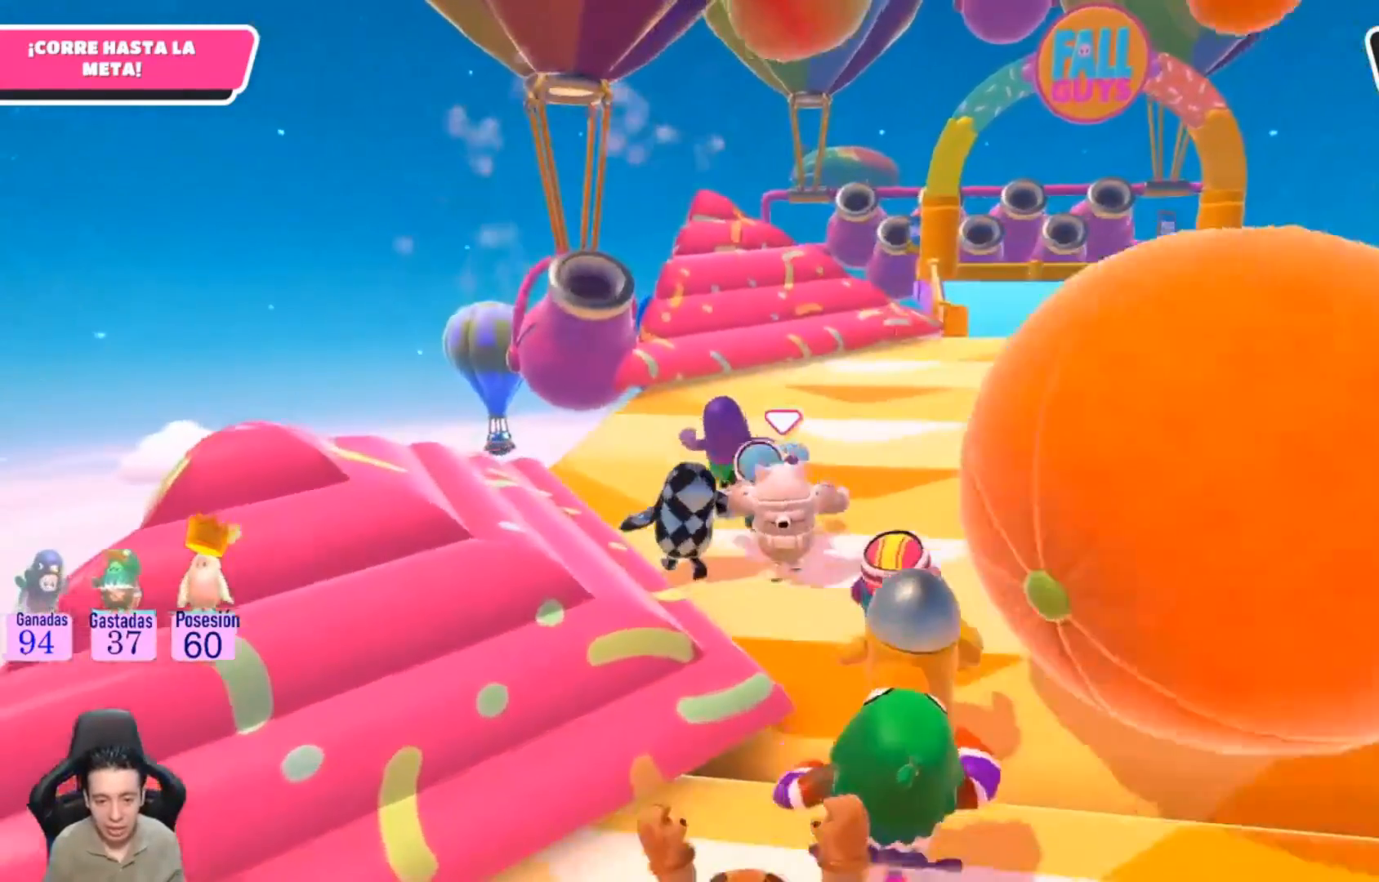
{"buttons": [], "left_stick": "up", "right_stick": "center", "events": []}
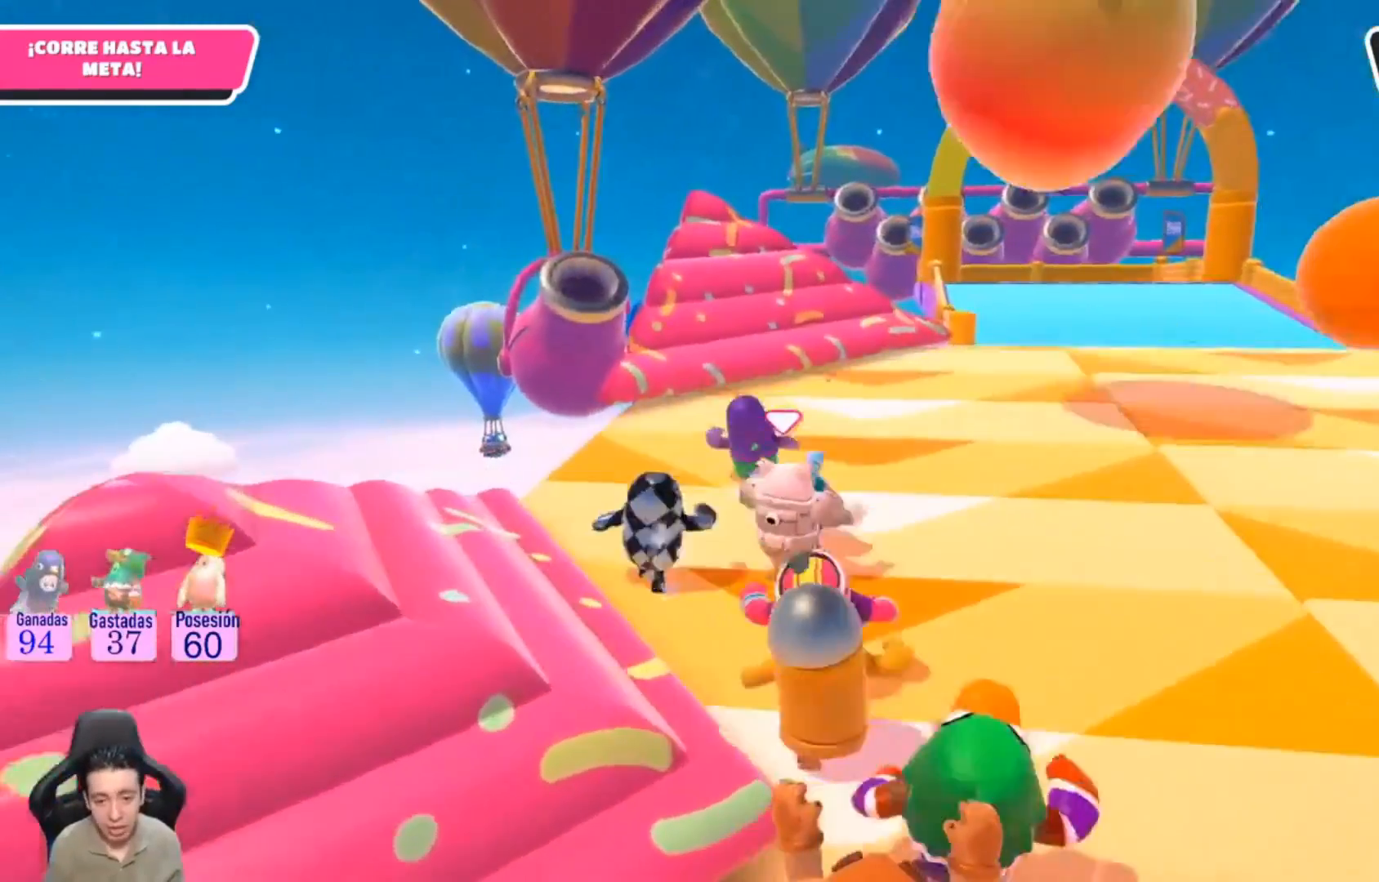
{"buttons": [], "left_stick": "up", "right_stick": "center"}
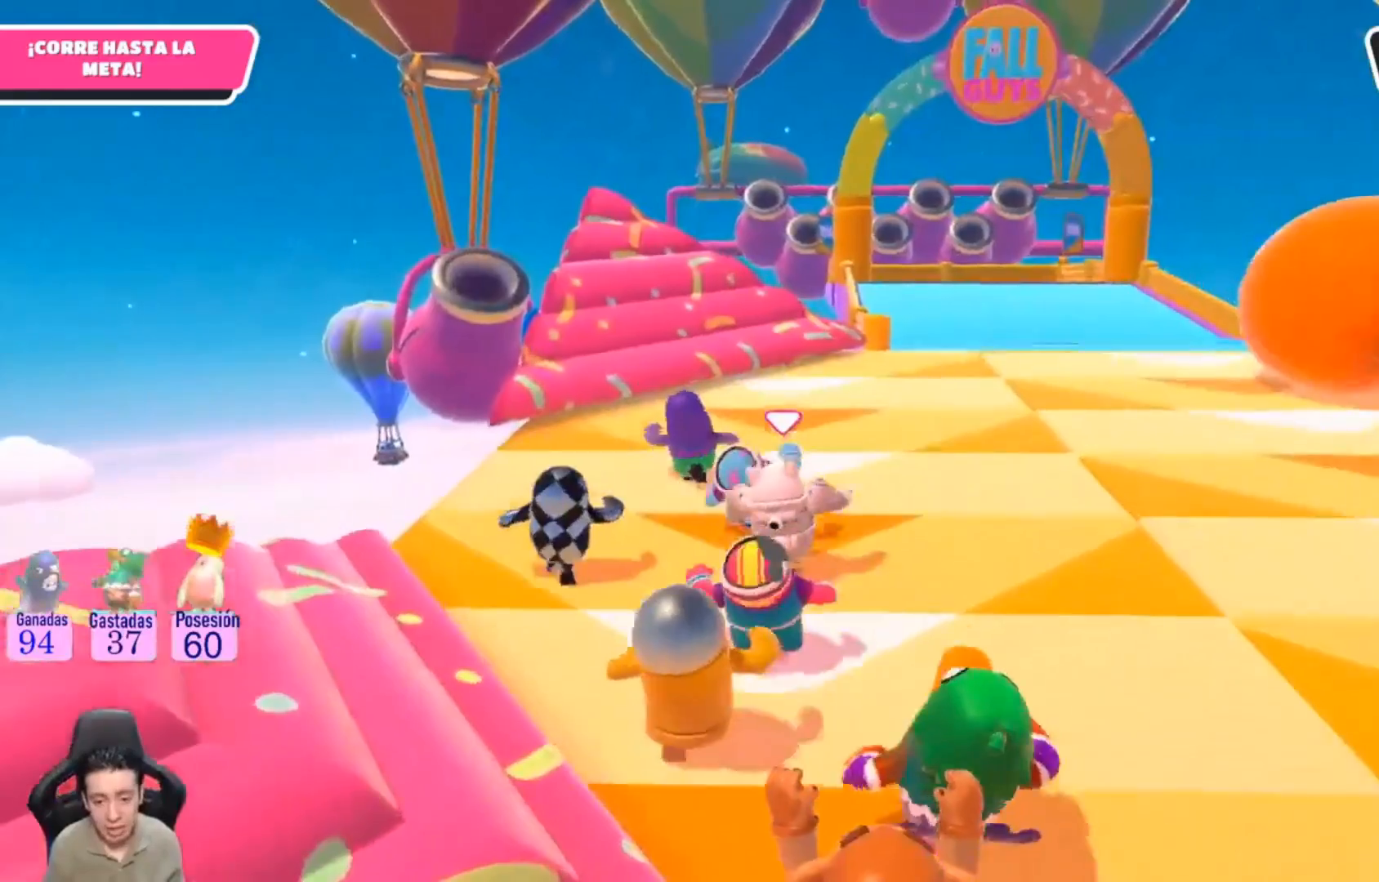
{"buttons": [], "left_stick": "up", "right_stick": "center", "events": []}